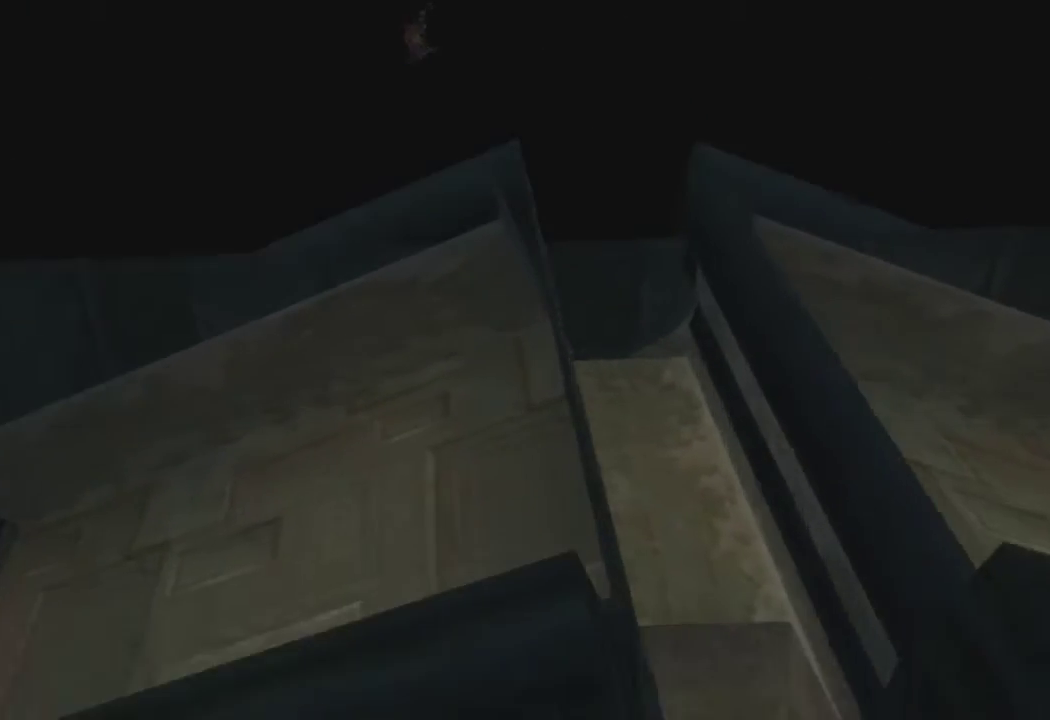
Gameplay with a controller (PlayStation layout); each line is a JSON object with the inputs held at the frame after it. "events" lists button and stick changes between this image and that frame as [ms after this image, input, new state], when the widget could be followed in between.
{"buttons": [], "left_stick": "down", "right_stick": "center", "events": []}
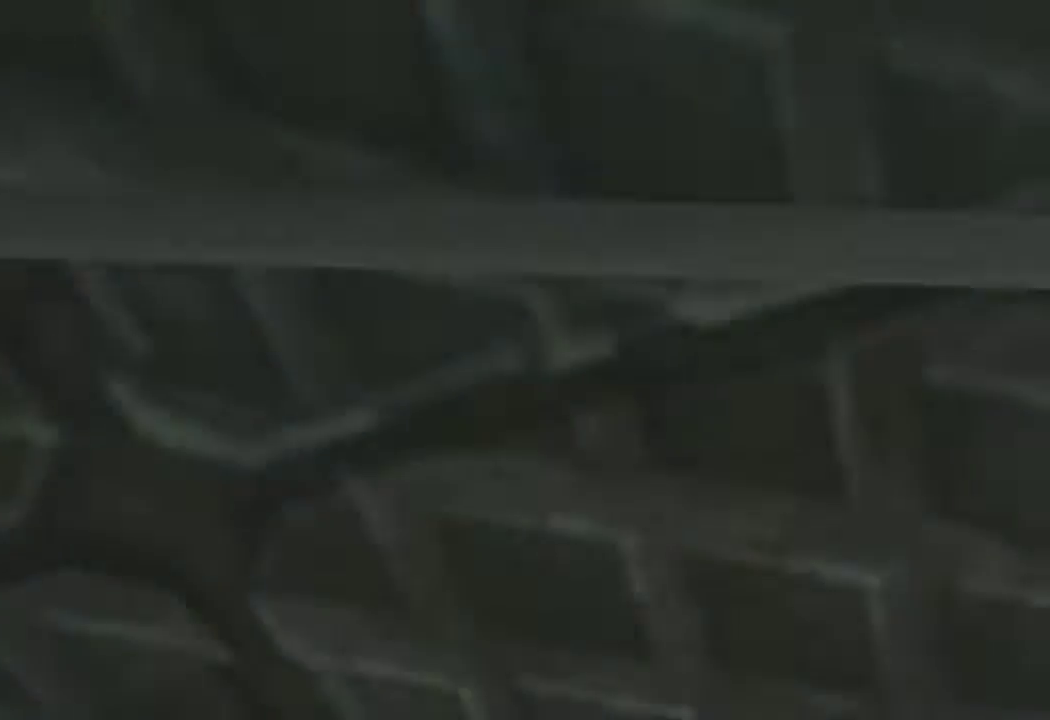
{"buttons": [], "left_stick": "left", "right_stick": "center", "events": [[133, "left_stick", "left"]]}
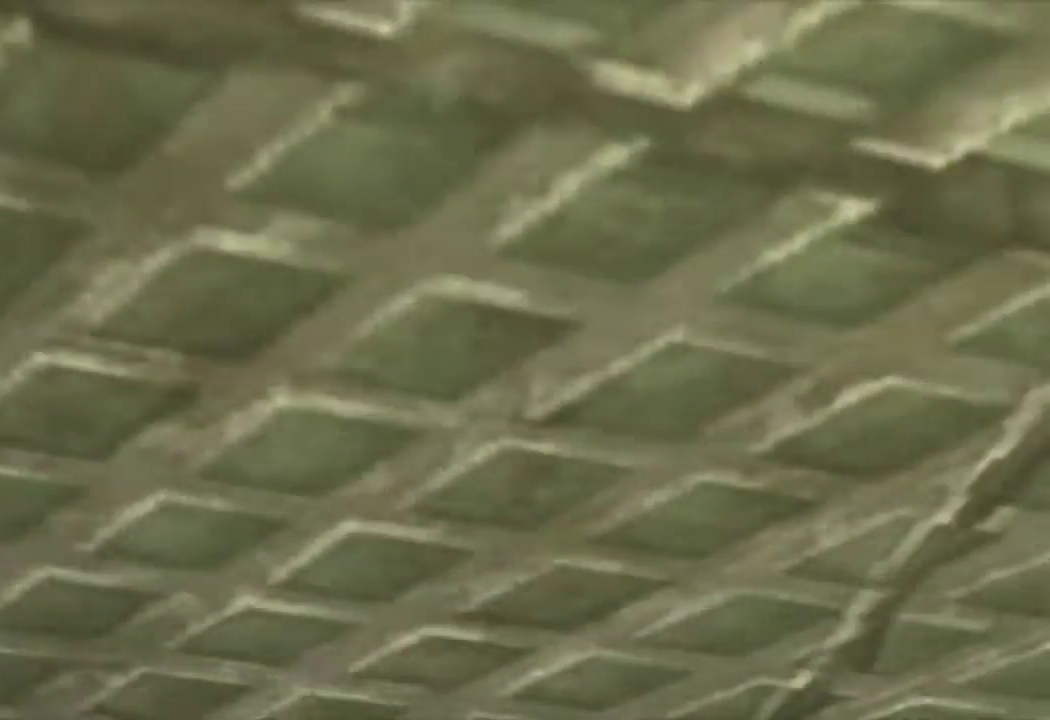
{"buttons": [], "left_stick": "center", "right_stick": "center", "events": [[300, "left_stick", "up-left"], [417, "left_stick", "center"]]}
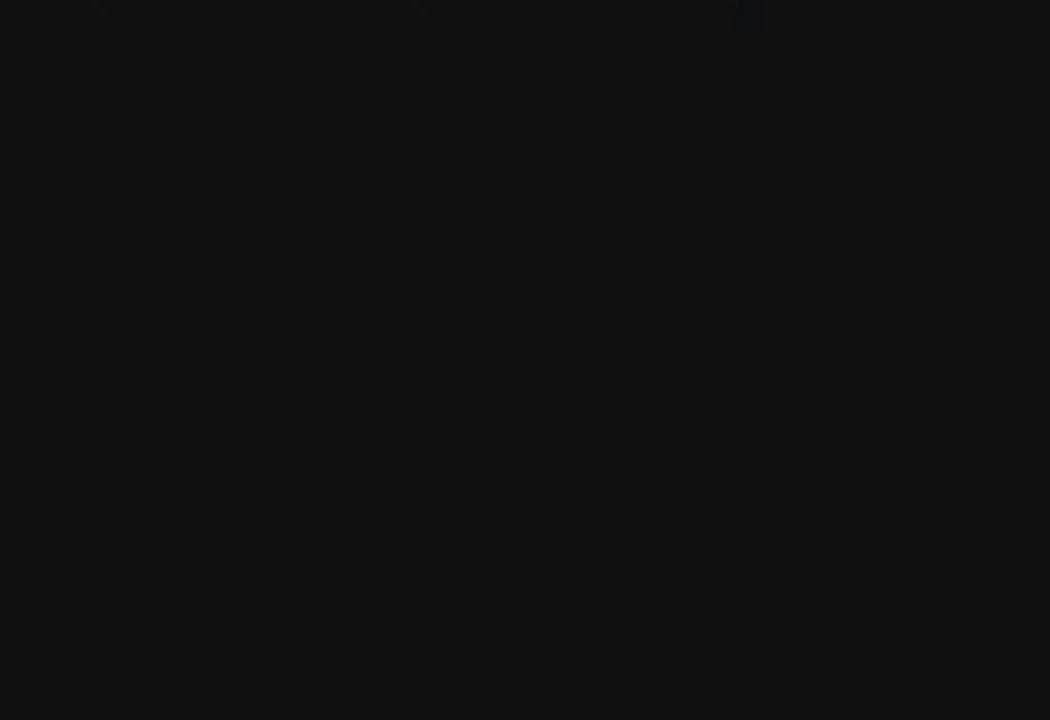
{"buttons": [], "left_stick": "center", "right_stick": "center", "events": []}
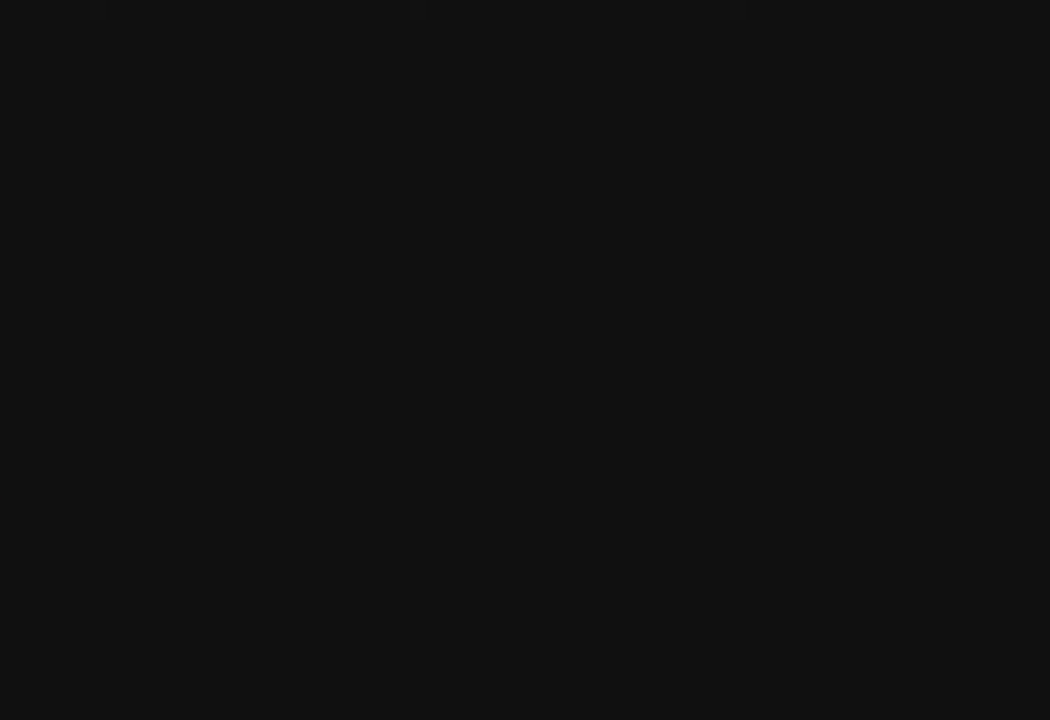
{"buttons": ["TRIANGLE"], "left_stick": "down-right", "right_stick": "center", "events": [[150, "left_stick", "down-right"], [500, "TRIANGLE", "down"]]}
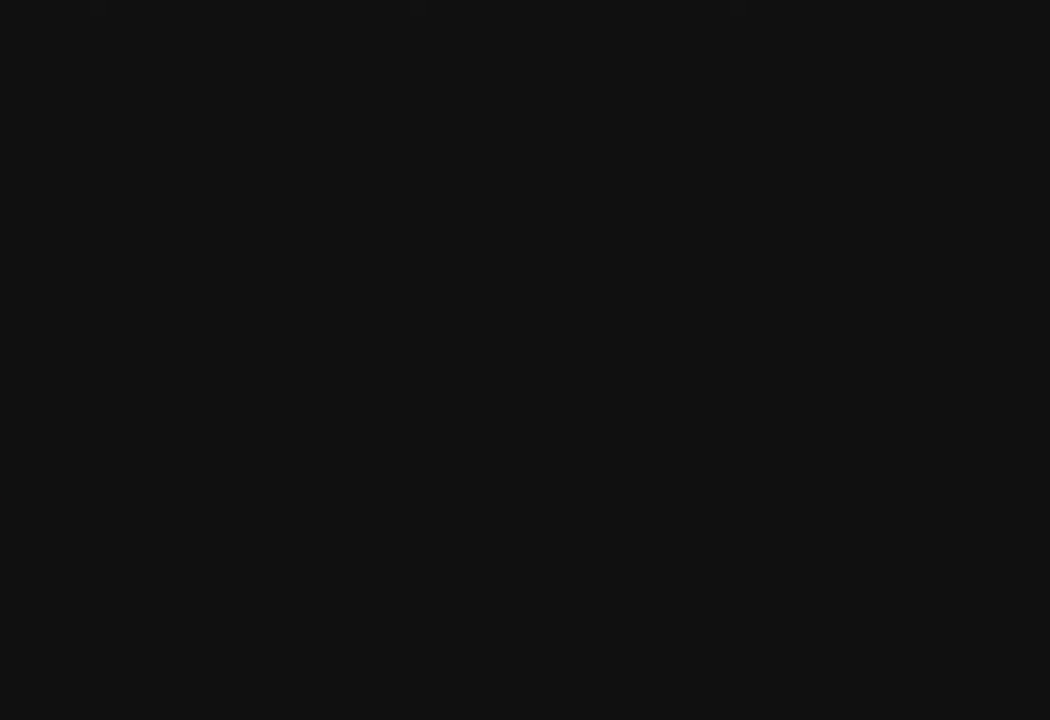
{"buttons": [], "left_stick": "down-right", "right_stick": "center", "events": [[150, "TRIANGLE", "up"], [217, "TRIANGLE", "down"], [317, "TRIANGLE", "up"], [367, "TRIANGLE", "down"], [467, "TRIANGLE", "up"]]}
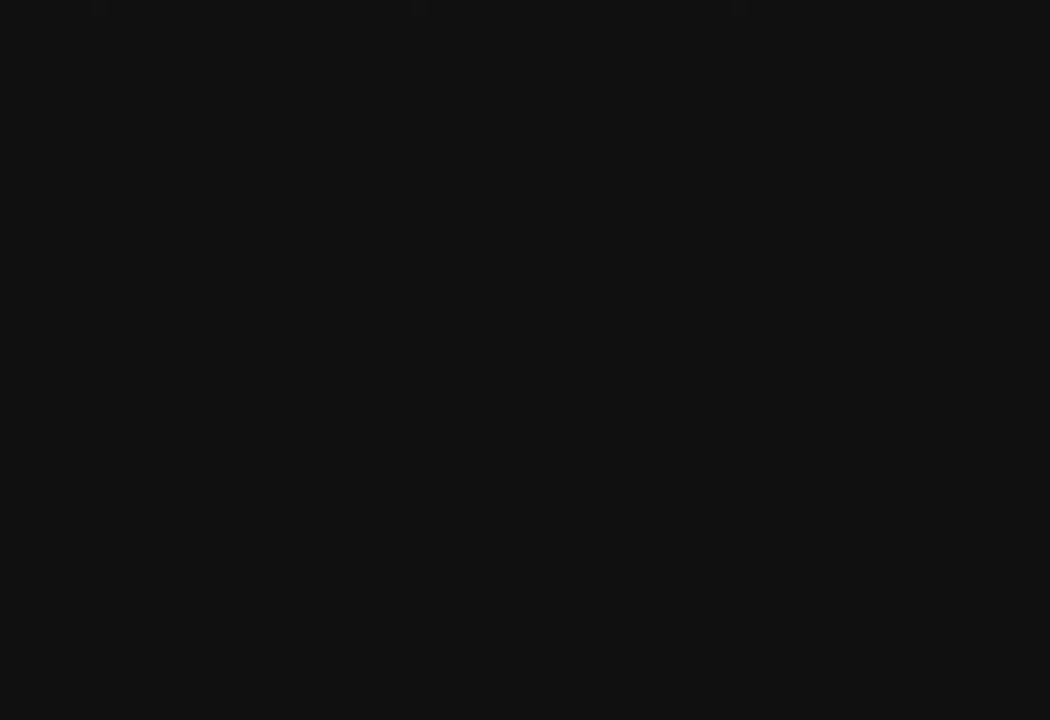
{"buttons": ["TRIANGLE"], "left_stick": "down-right", "right_stick": "center", "events": [[33, "TRIANGLE", "down"], [117, "TRIANGLE", "up"], [183, "TRIANGLE", "down"], [283, "TRIANGLE", "up"], [350, "TRIANGLE", "down"], [450, "TRIANGLE", "up"], [500, "TRIANGLE", "down"]]}
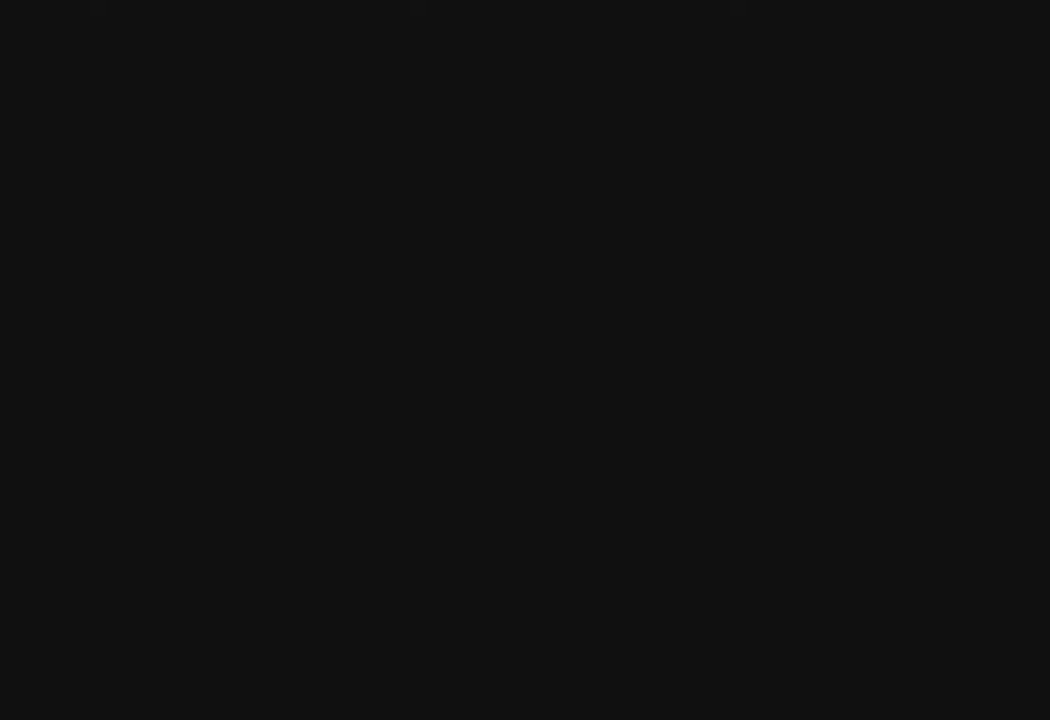
{"buttons": ["TRIANGLE"], "left_stick": "down-right", "right_stick": "center", "events": [[83, "TRIANGLE", "up"], [167, "TRIANGLE", "down"], [250, "TRIANGLE", "up"], [300, "TRIANGLE", "down"], [400, "TRIANGLE", "up"], [467, "TRIANGLE", "down"]]}
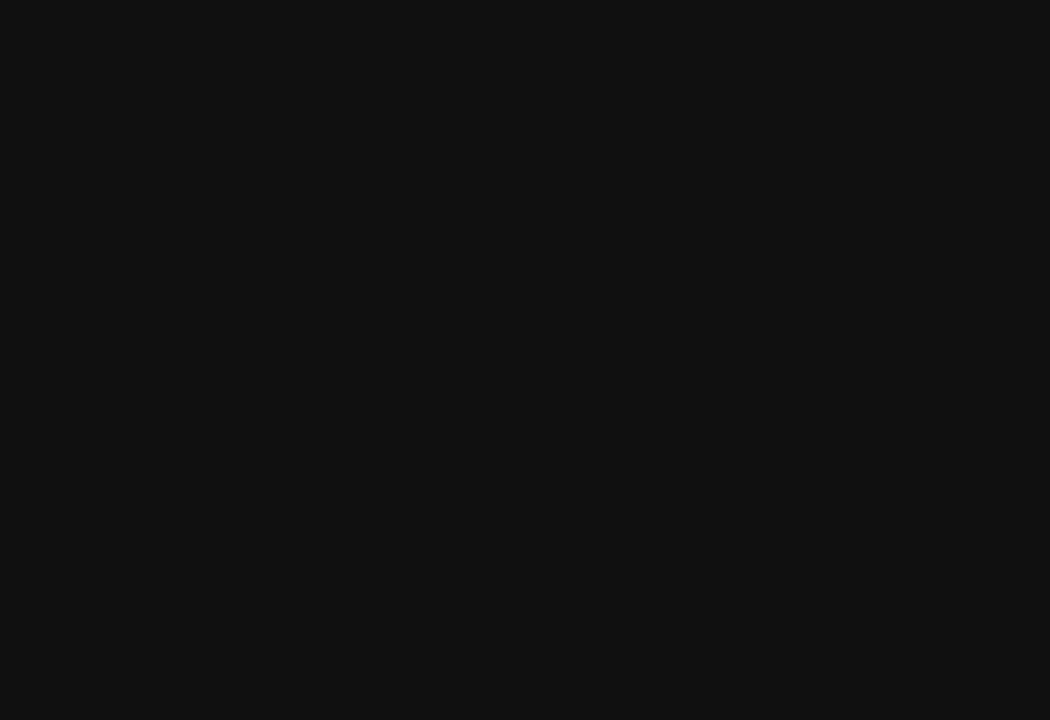
{"buttons": ["TRIANGLE"], "left_stick": "down-right", "right_stick": "center", "events": [[50, "TRIANGLE", "up"], [117, "TRIANGLE", "down"], [200, "TRIANGLE", "up"], [267, "TRIANGLE", "down"], [350, "TRIANGLE", "up"], [433, "TRIANGLE", "down"]]}
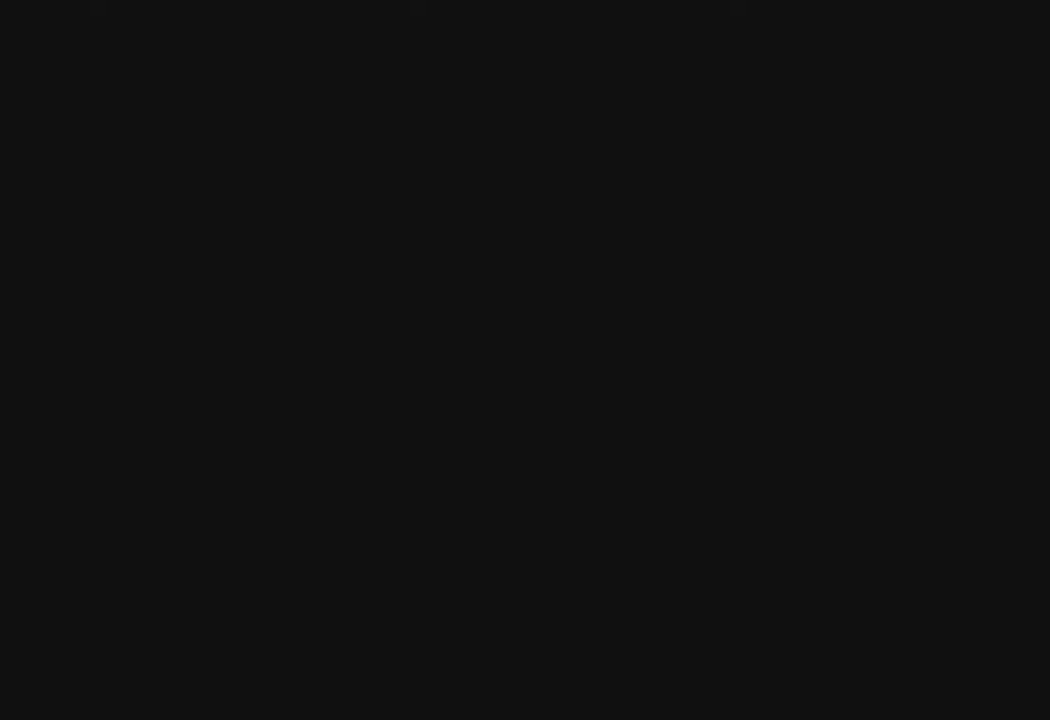
{"buttons": ["SQUARE"], "left_stick": "down-right", "right_stick": "center", "events": [[17, "TRIANGLE", "up"], [83, "TRIANGLE", "down"], [183, "TRIANGLE", "up"], [233, "TRIANGLE", "down"], [317, "TRIANGLE", "up"], [500, "SQUARE", "down"]]}
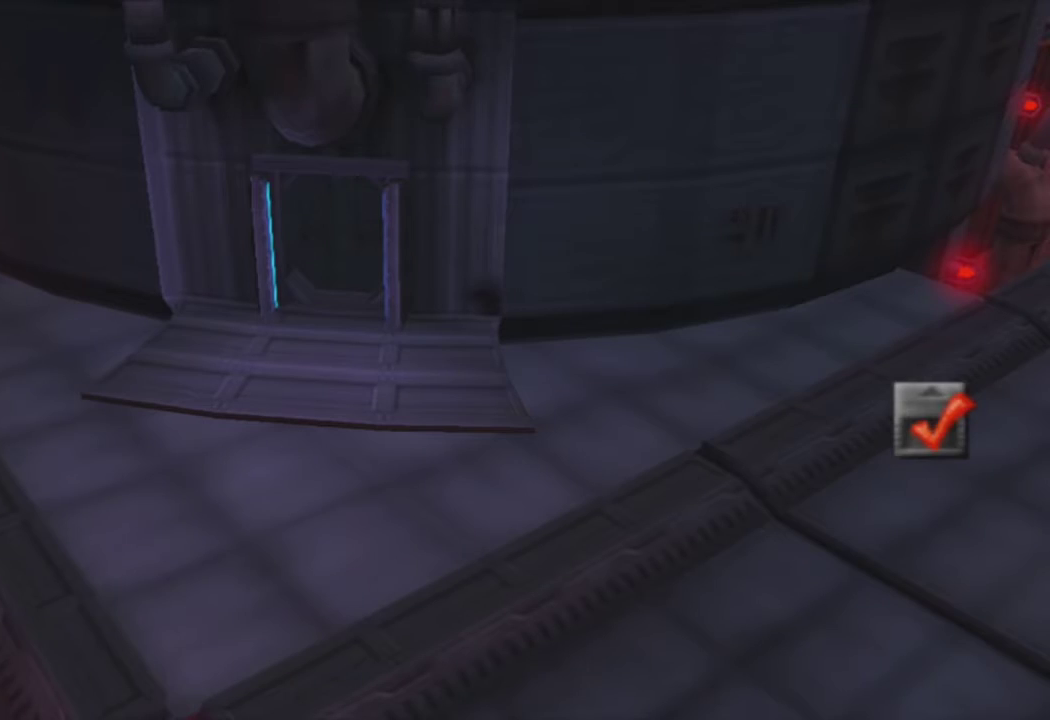
{"buttons": [], "left_stick": "down-right", "right_stick": "center", "events": [[300, "SQUARE", "up"]]}
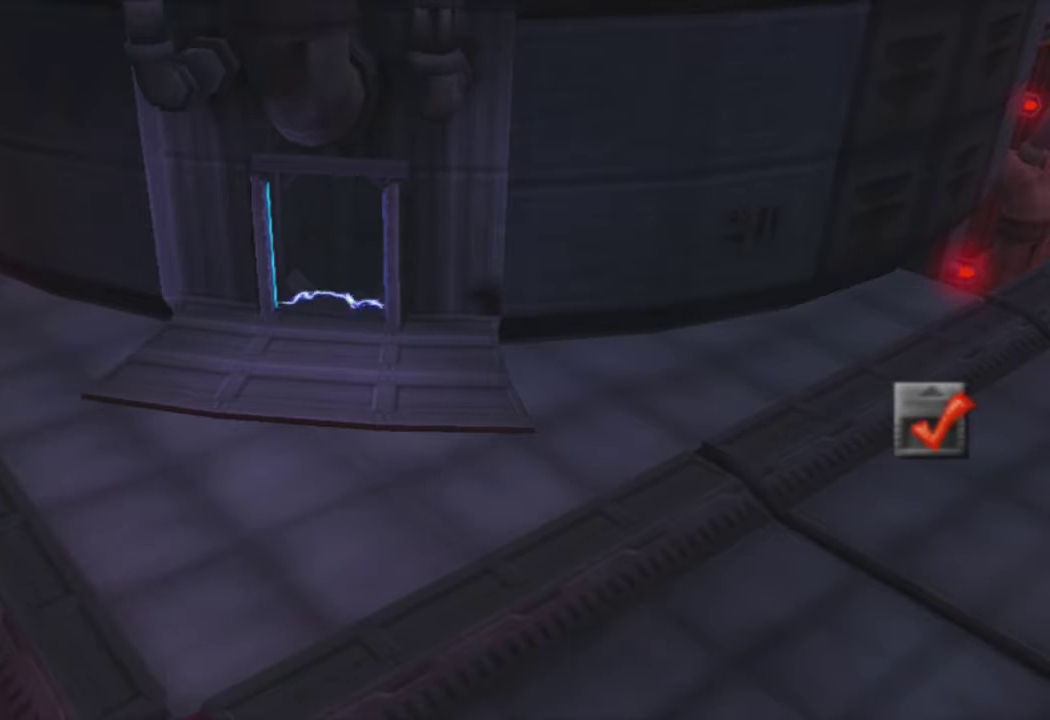
{"buttons": [], "left_stick": "down-right", "right_stick": "center", "events": [[33, "SQUARE", "down"], [383, "SQUARE", "up"]]}
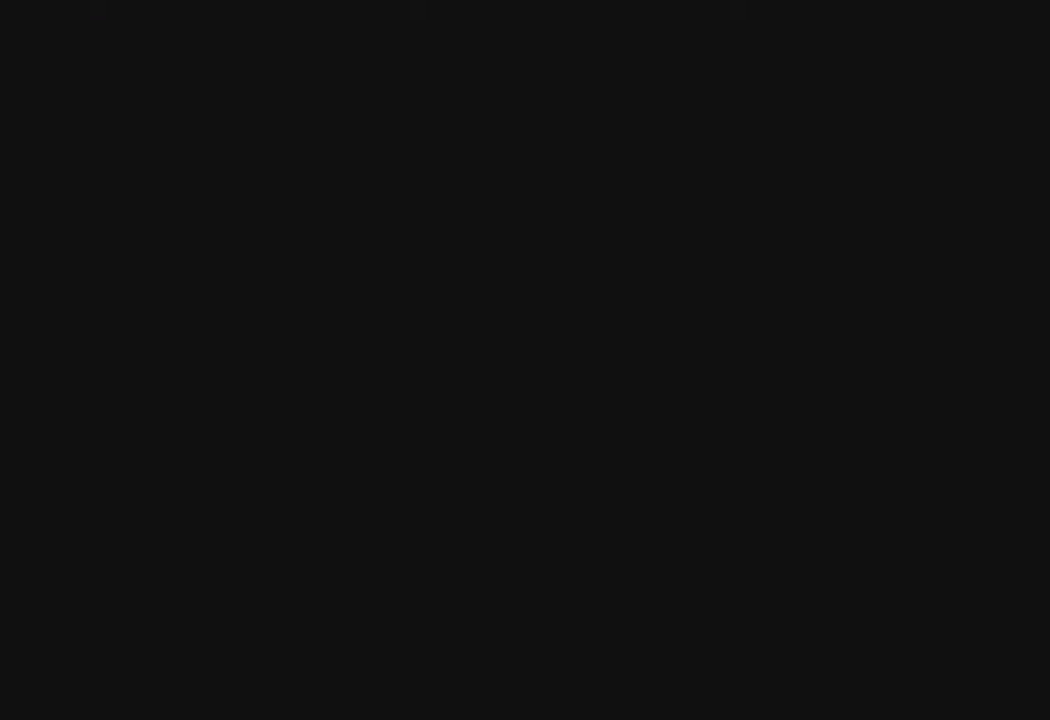
{"buttons": [], "left_stick": "down-right", "right_stick": "center", "events": [[83, "SQUARE", "down"], [450, "SQUARE", "up"]]}
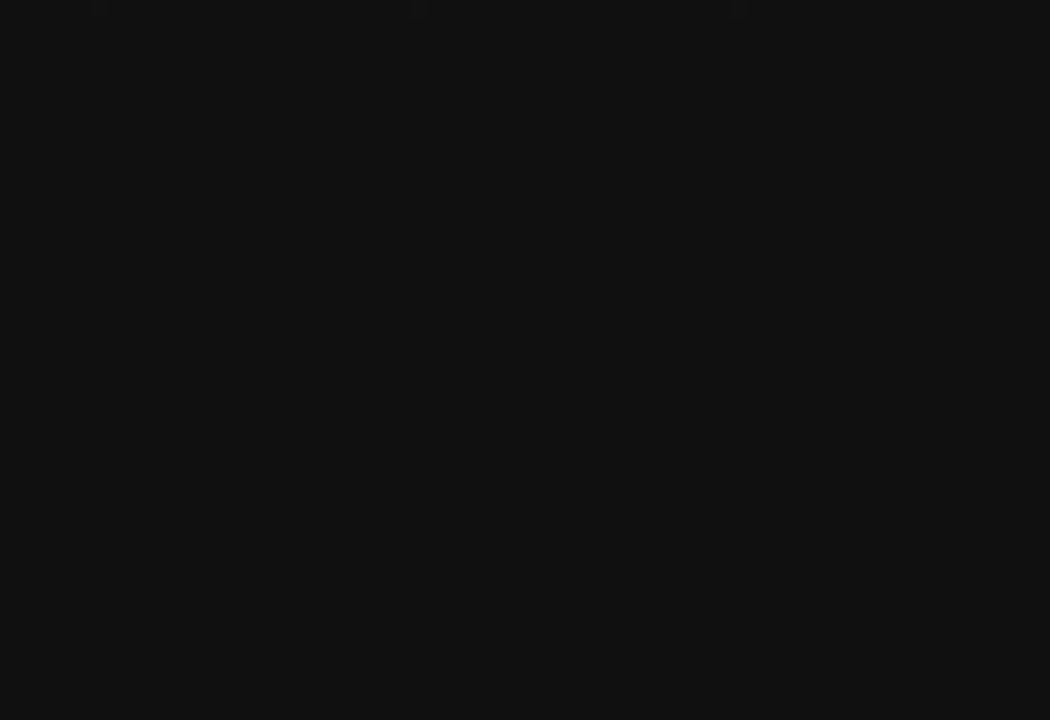
{"buttons": [], "left_stick": "down-right", "right_stick": "center", "events": [[133, "SQUARE", "down"], [467, "SQUARE", "up"]]}
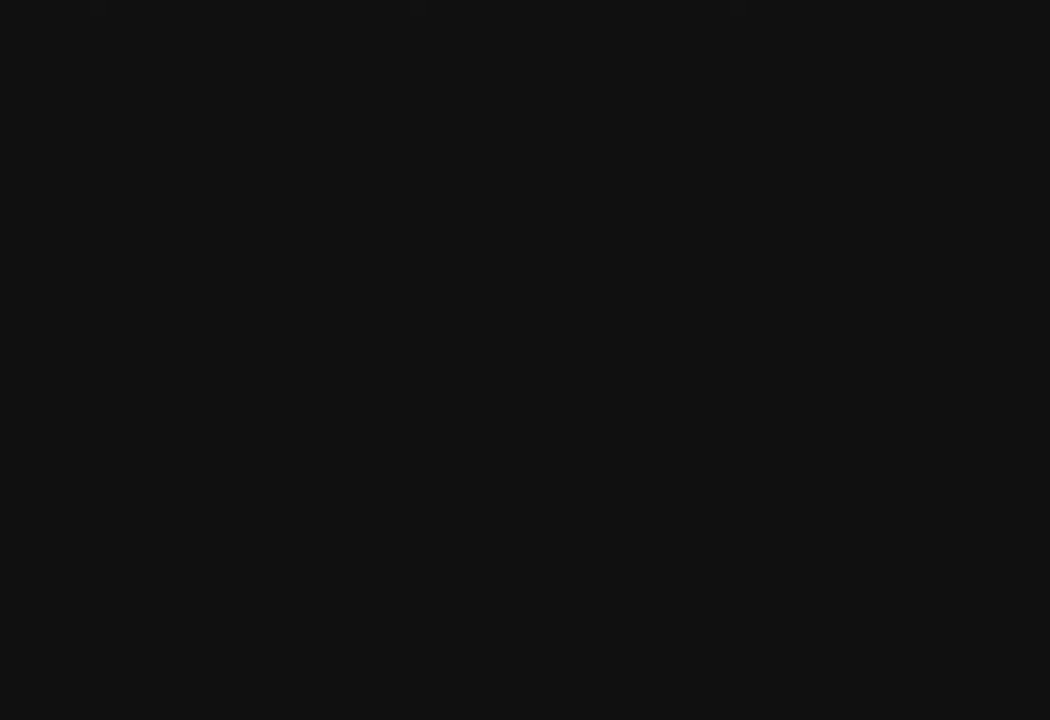
{"buttons": ["SQUARE"], "left_stick": "down-right", "right_stick": "center", "events": [[167, "SQUARE", "down"]]}
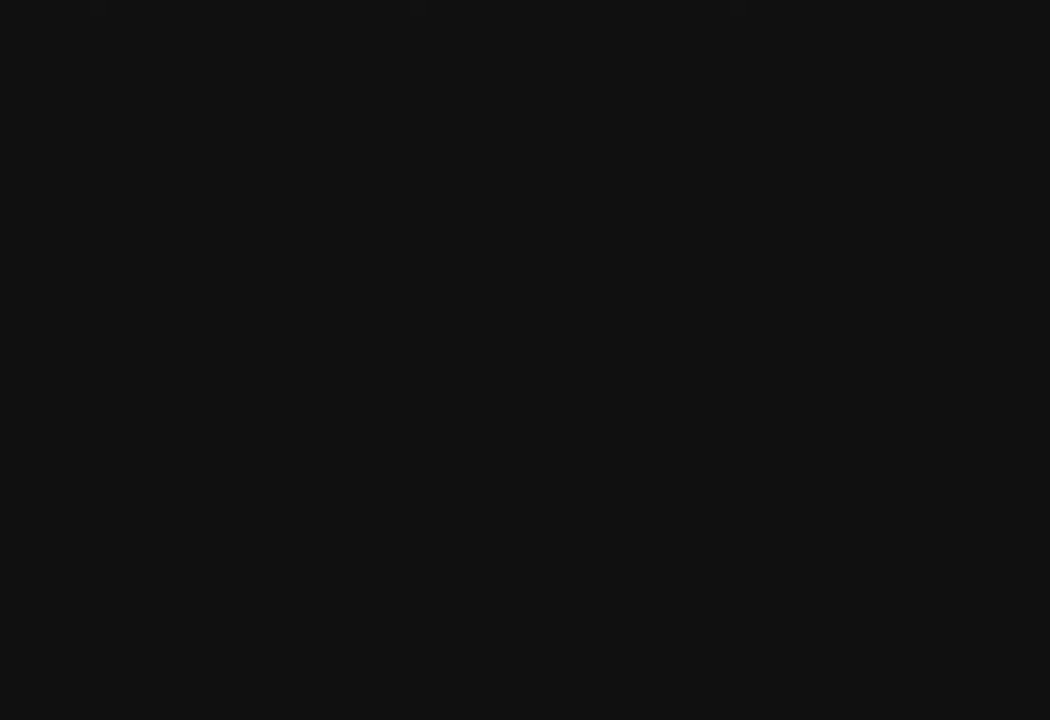
{"buttons": ["SQUARE"], "left_stick": "down-right", "right_stick": "center", "events": [[33, "SQUARE", "up"], [200, "SQUARE", "down"]]}
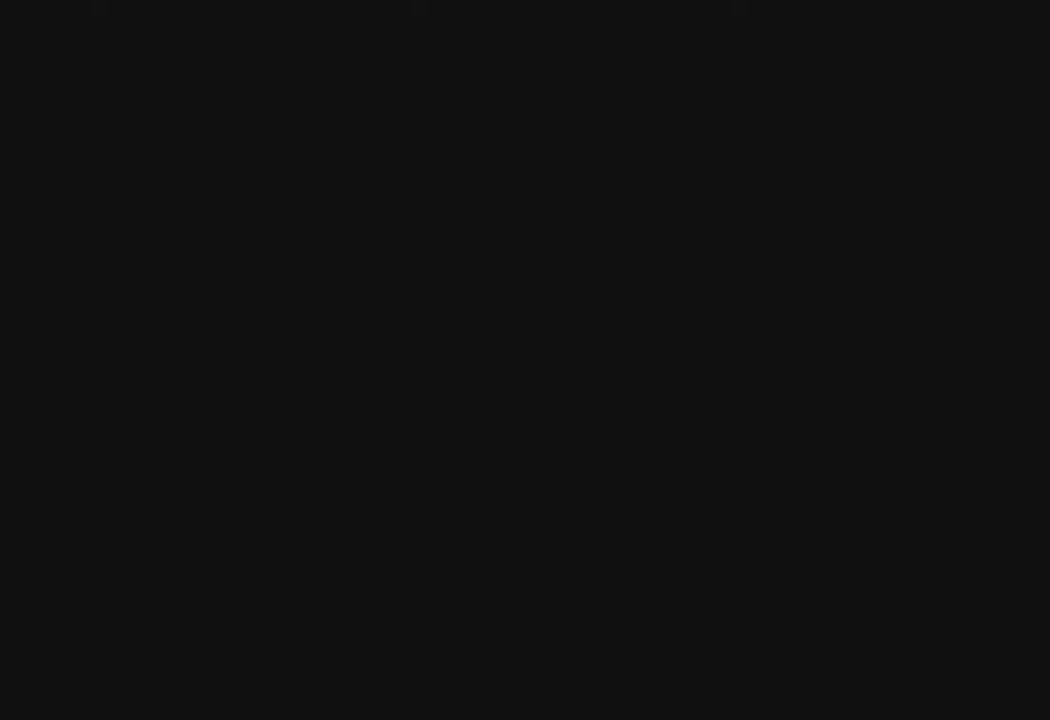
{"buttons": ["SQUARE"], "left_stick": "down-right", "right_stick": "center", "events": [[83, "SQUARE", "up"], [283, "SQUARE", "down"]]}
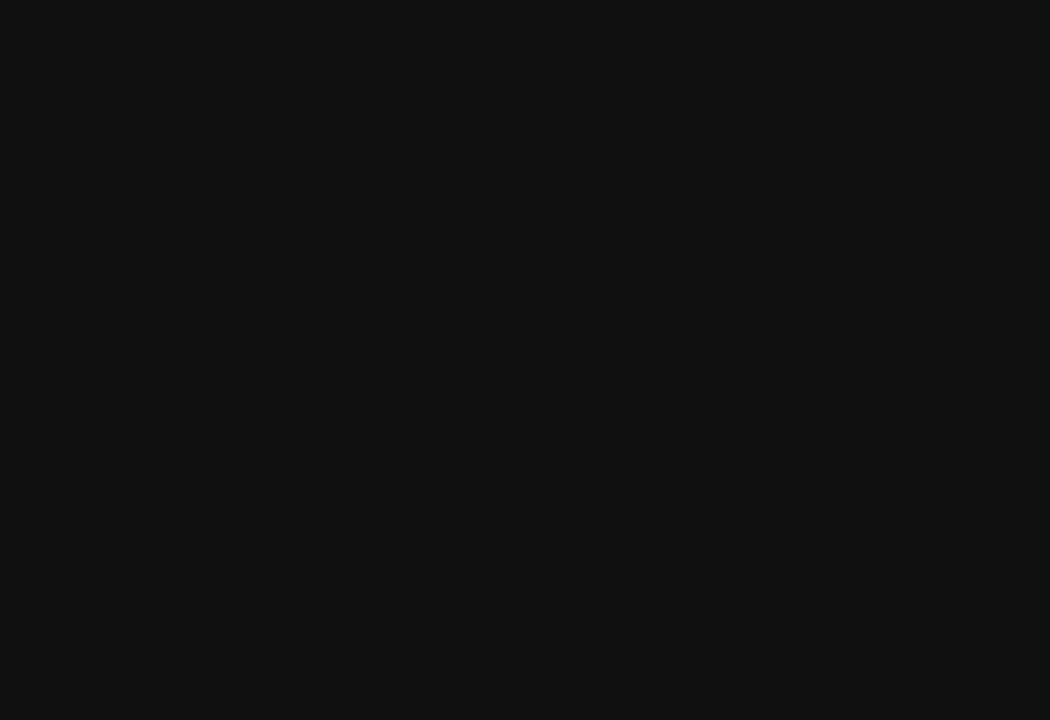
{"buttons": ["SQUARE"], "left_stick": "up-right", "right_stick": "center", "events": [[167, "SQUARE", "up"], [200, "left_stick", "up-right"], [433, "SQUARE", "down"]]}
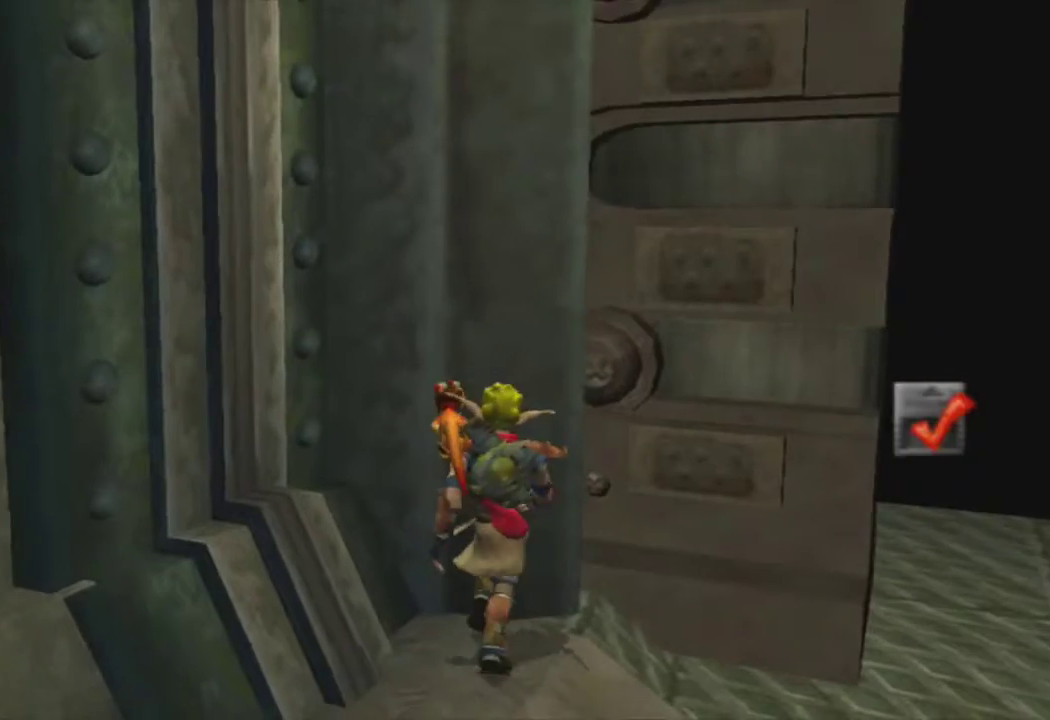
{"buttons": [], "left_stick": "up-right", "right_stick": "center", "events": [[267, "SQUARE", "up"]]}
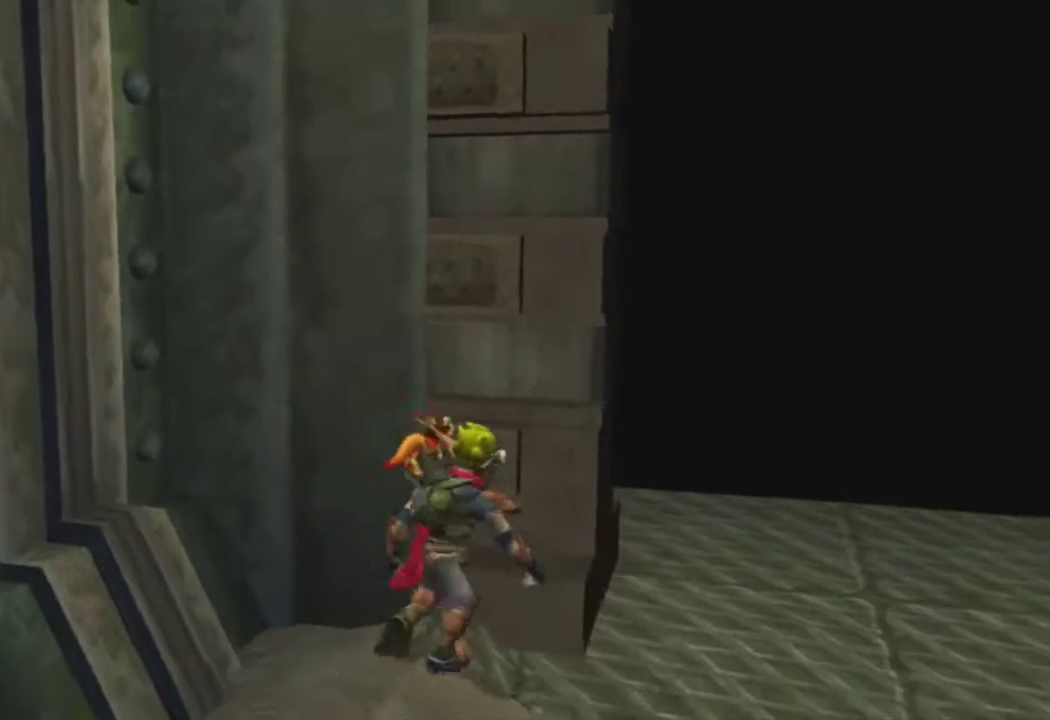
{"buttons": ["SQUARE"], "left_stick": "up", "right_stick": "center", "events": [[200, "SQUARE", "down"], [267, "left_stick", "up"]]}
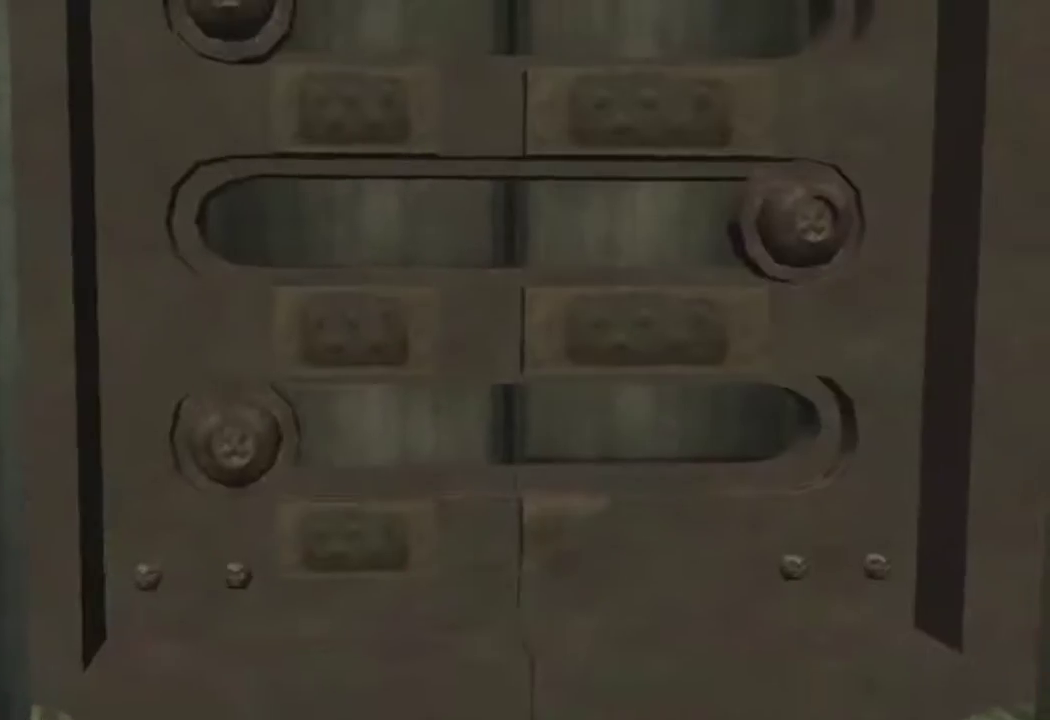
{"buttons": [], "left_stick": "up-left", "right_stick": "center", "events": [[50, "SQUARE", "up"], [150, "CROSS", "down"], [300, "CROSS", "up"], [350, "left_stick", "up-left"]]}
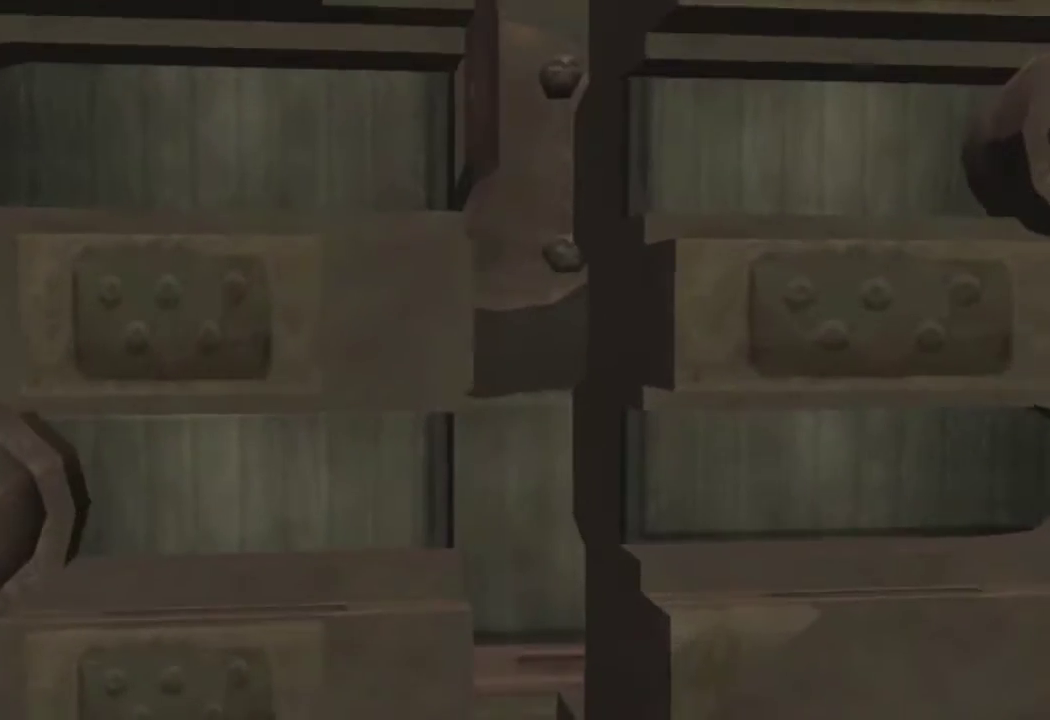
{"buttons": [], "left_stick": "center", "right_stick": "center", "events": [[400, "left_stick", "center"]]}
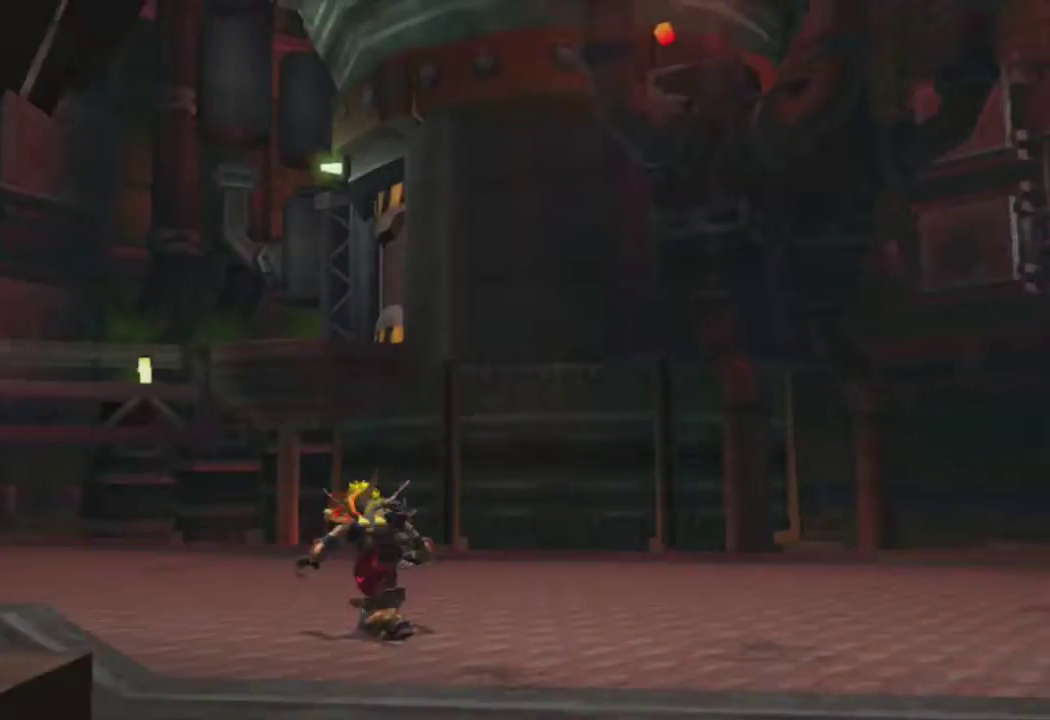
{"buttons": [], "left_stick": "up", "right_stick": "center", "events": [[33, "R2", "down"], [117, "right_stick", "left"], [183, "R2", "up"], [233, "left_stick", "up"], [250, "right_stick", "center"], [400, "right_stick", "right"], [500, "right_stick", "center"]]}
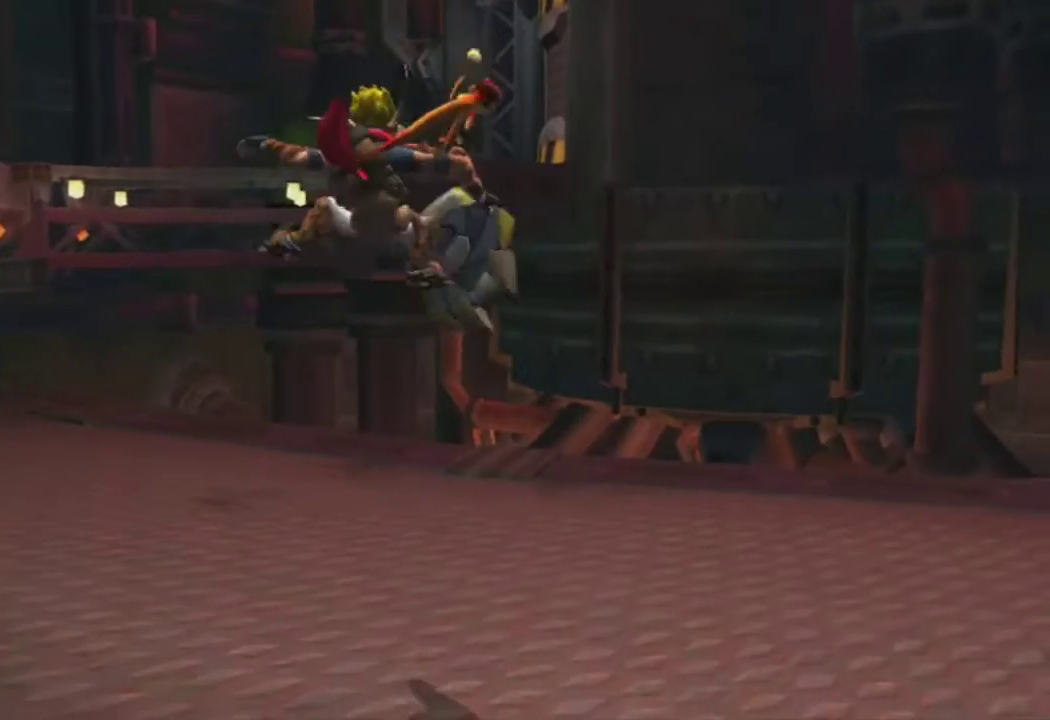
{"buttons": ["R1"], "left_stick": "up", "right_stick": "center", "events": [[283, "left_stick", "up-right"], [333, "CROSS", "down"], [367, "R1", "down"], [467, "CROSS", "up"], [500, "left_stick", "up"]]}
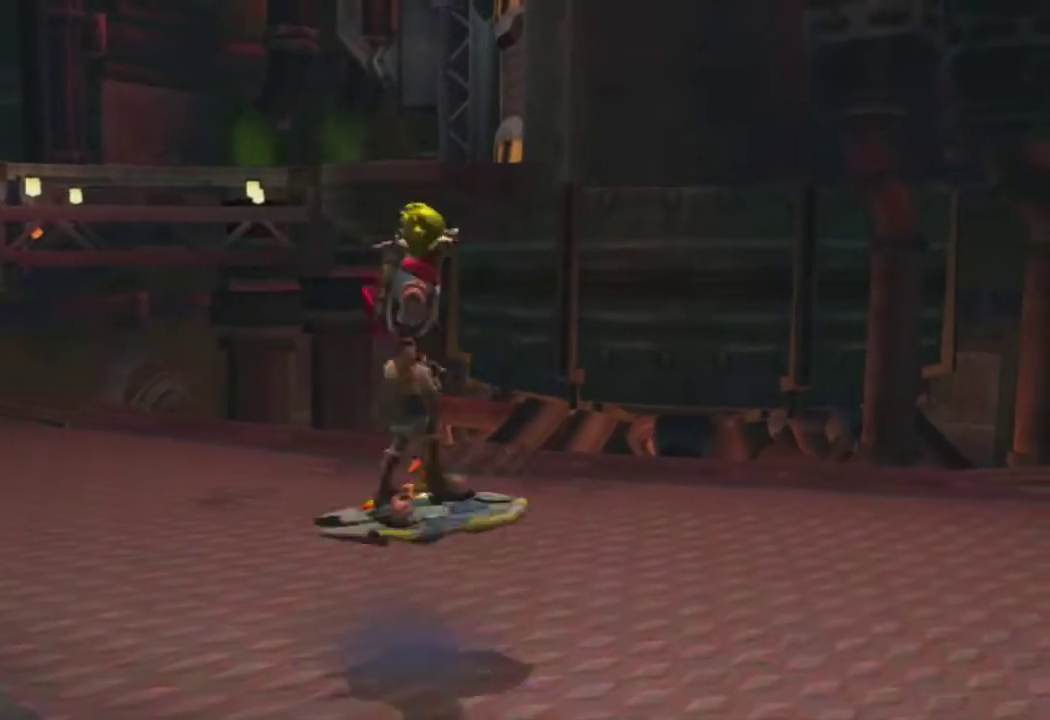
{"buttons": ["L1"], "left_stick": "up", "right_stick": "center", "events": [[250, "R1", "up"], [467, "L1", "down"]]}
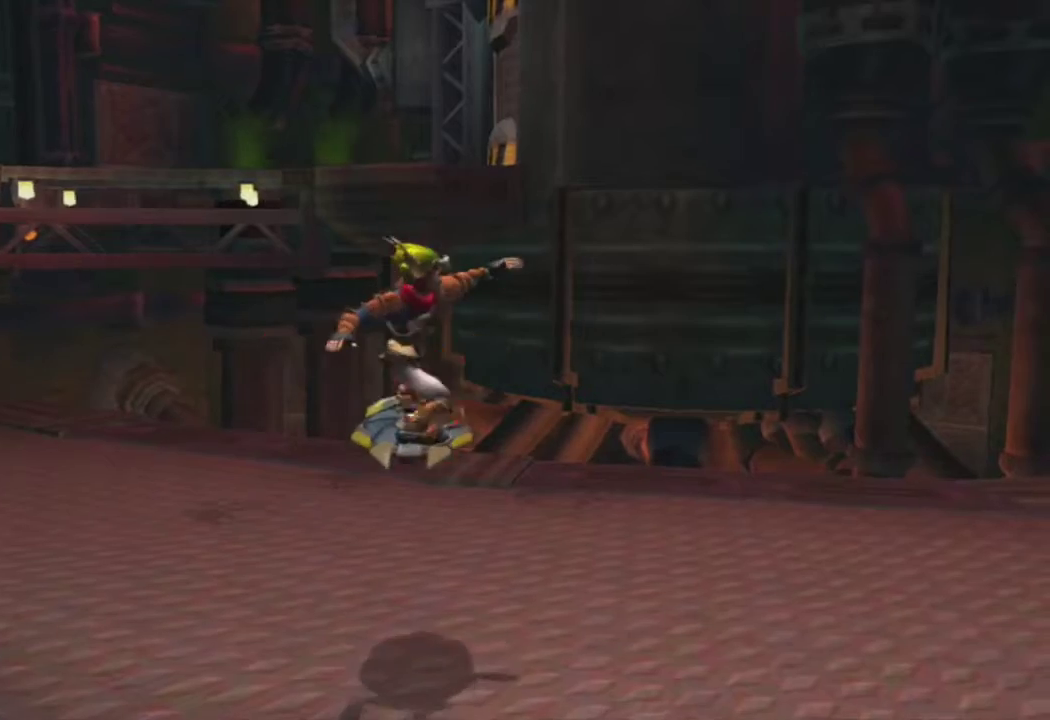
{"buttons": [], "left_stick": "center", "right_stick": "center", "events": [[300, "CROSS", "down"], [450, "CROSS", "up"], [483, "L1", "up"], [483, "left_stick", "center"]]}
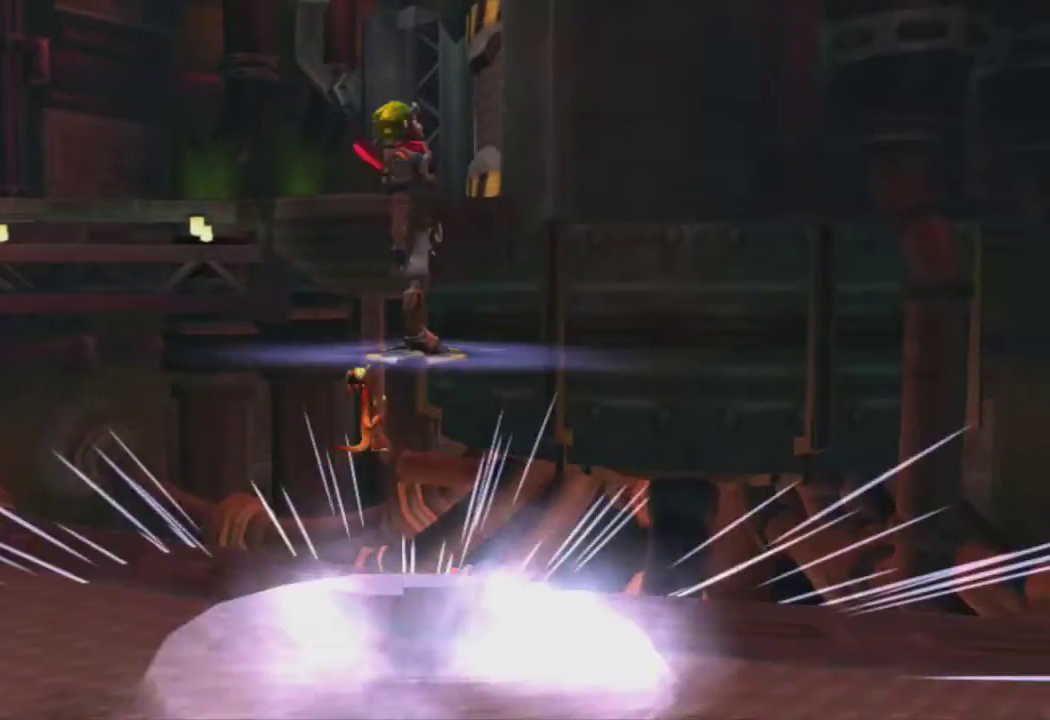
{"buttons": ["L1"], "left_stick": "up", "right_stick": "center", "events": [[117, "L1", "down"], [133, "left_stick", "right"], [283, "left_stick", "up"], [400, "L1", "up"], [467, "L1", "down"]]}
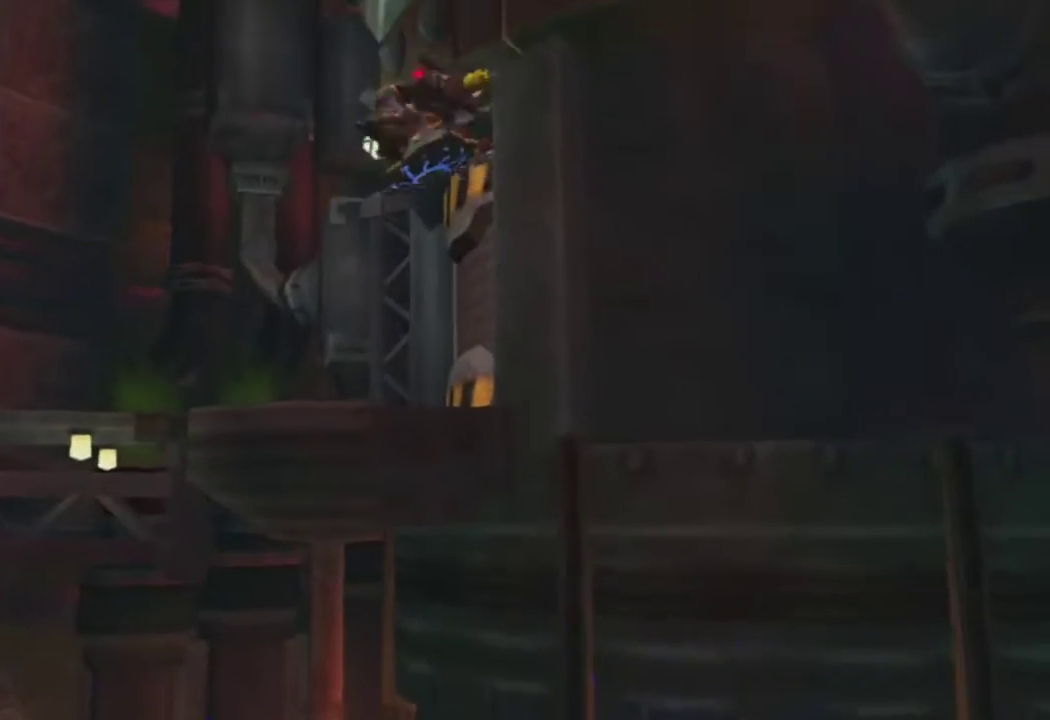
{"buttons": [], "left_stick": "up", "right_stick": "center", "events": [[83, "L1", "up"], [150, "L1", "down"], [250, "L1", "up"], [317, "L1", "down"], [417, "L1", "up"]]}
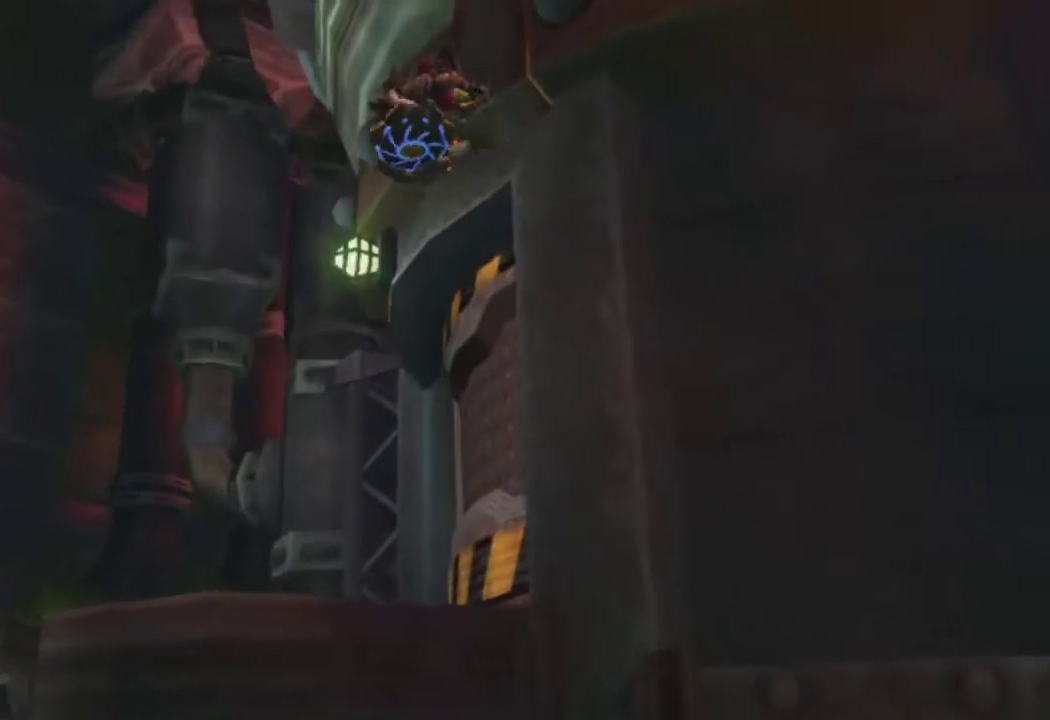
{"buttons": [], "left_stick": "up", "right_stick": "center", "events": [[50, "R2", "down"], [200, "R2", "up"]]}